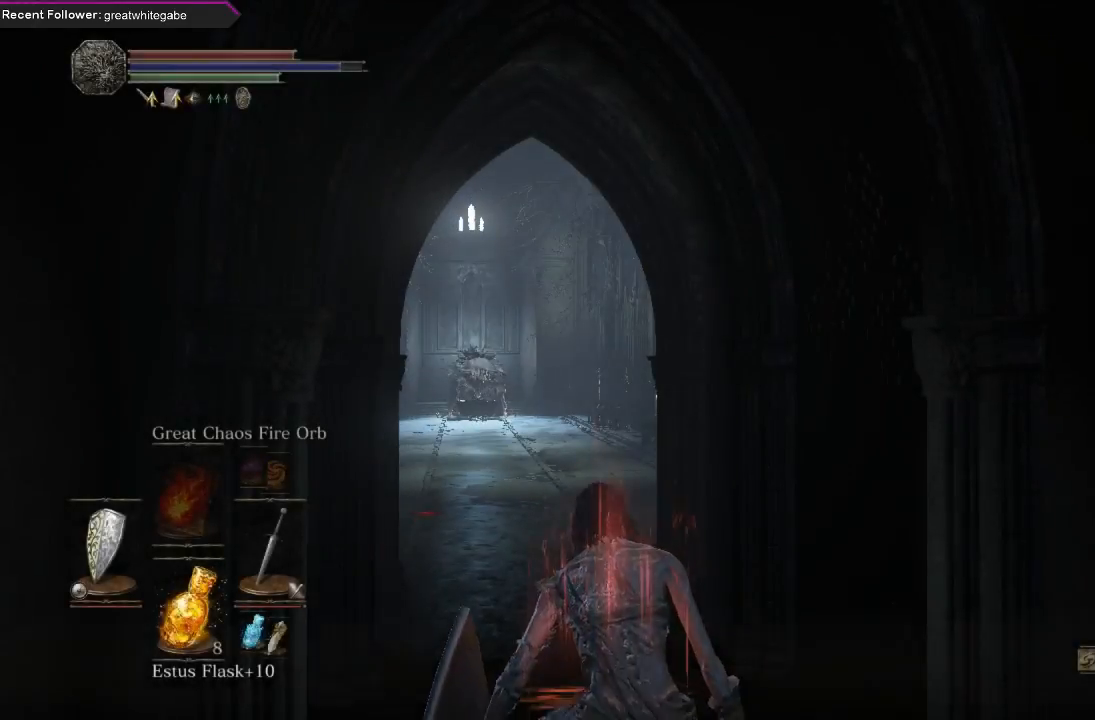
Gameplay with a controller (Xbox layout); each line is a JSON object with the inputs held at the frame after it. "events" lists button and stick changes between this image and that frame as [ms after this image, input, new state], when the widget could be followed in between. Not read: SHARE.
{"buttons": [], "left_stick": "center", "right_stick": "center", "events": [[200, "right_stick", "down-left"], [300, "right_stick", "center"]]}
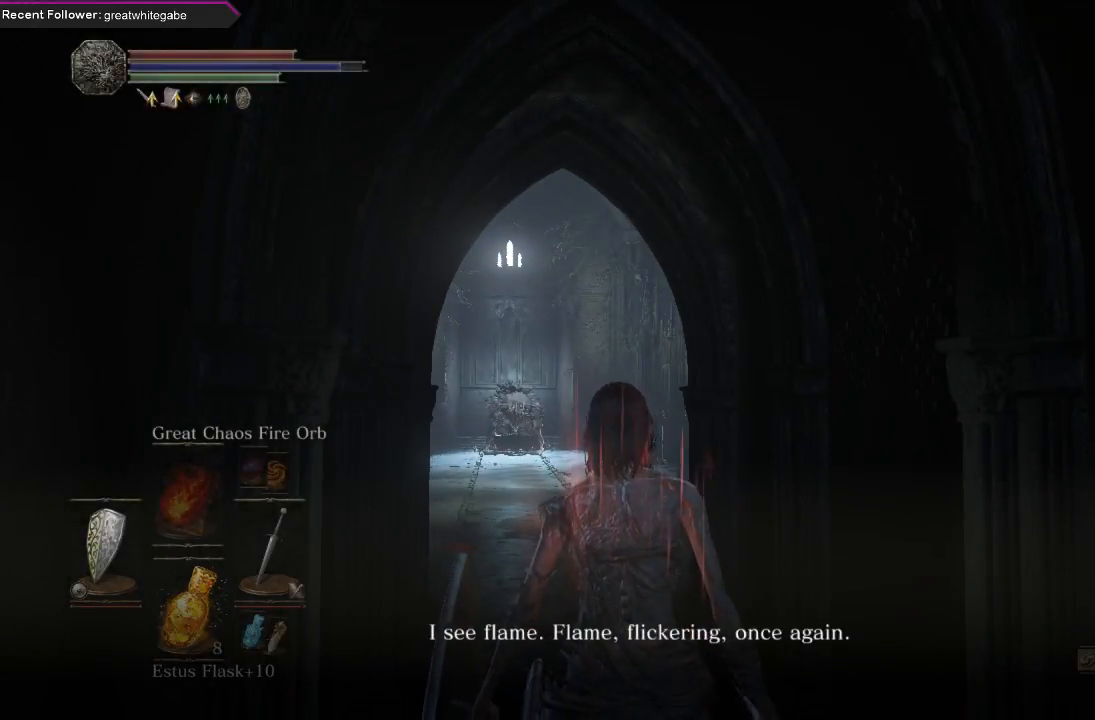
{"buttons": [], "left_stick": "center", "right_stick": "right", "events": [[133, "right_stick", "up"], [500, "right_stick", "right"]]}
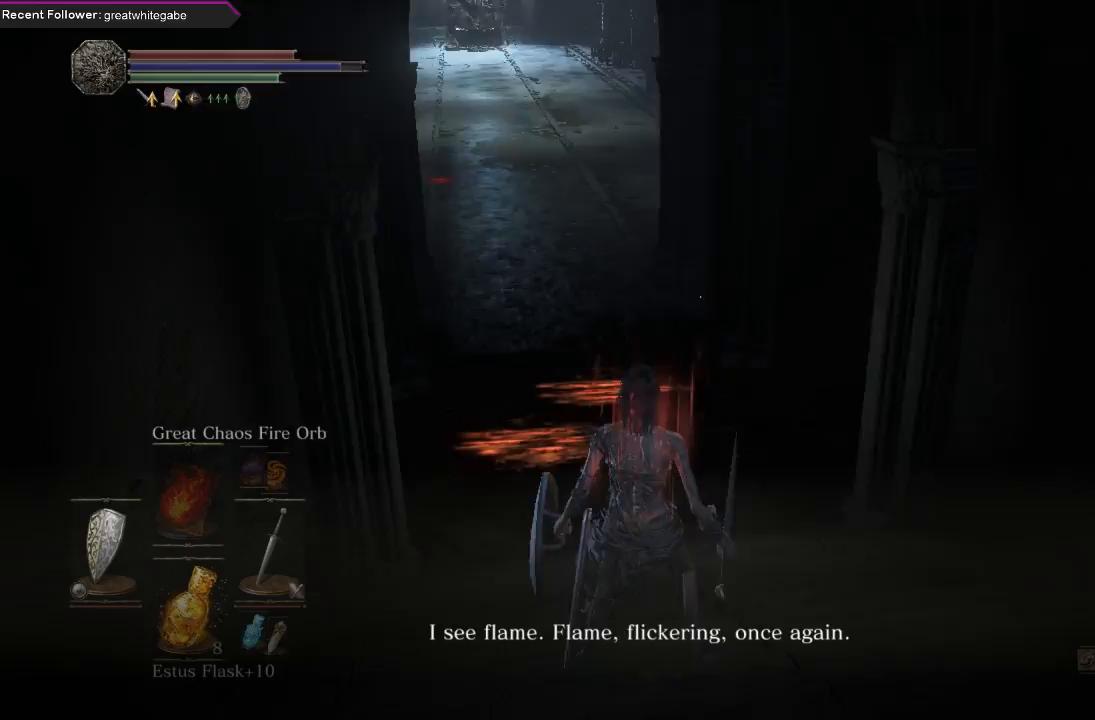
{"buttons": [], "left_stick": "center", "right_stick": "center", "events": [[200, "right_stick", "center"]]}
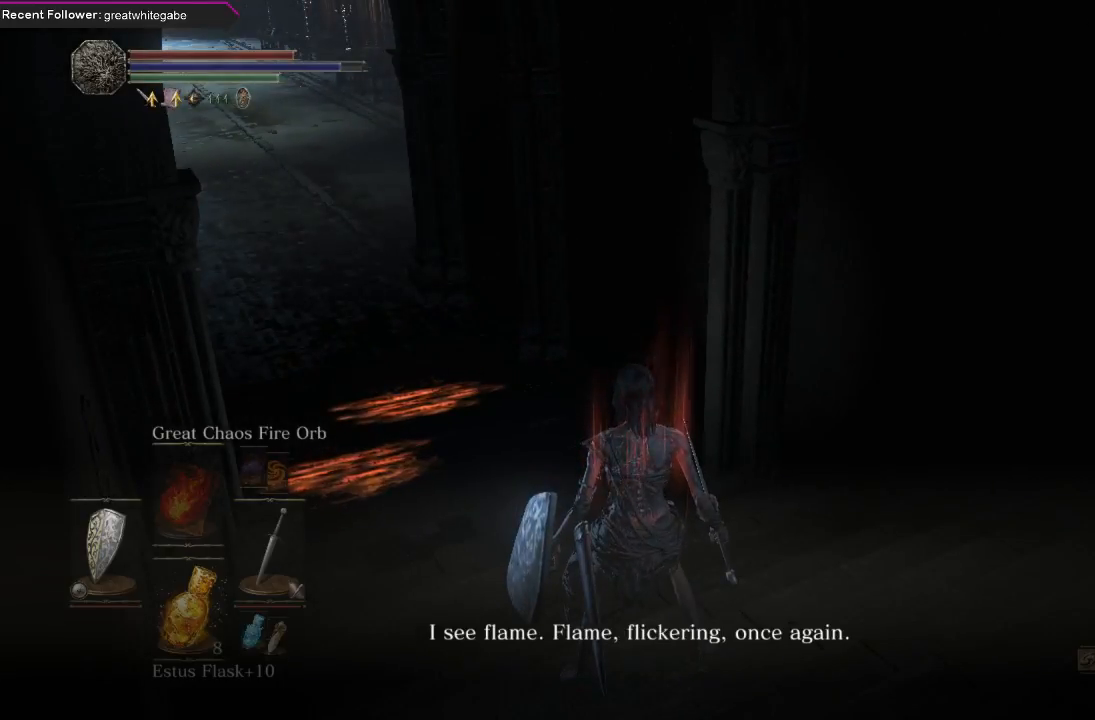
{"buttons": [], "left_stick": "center", "right_stick": "center", "events": [[133, "DPAD_DOWN", "down"], [267, "DPAD_DOWN", "up"], [333, "DPAD_DOWN", "down"], [467, "DPAD_DOWN", "up"]]}
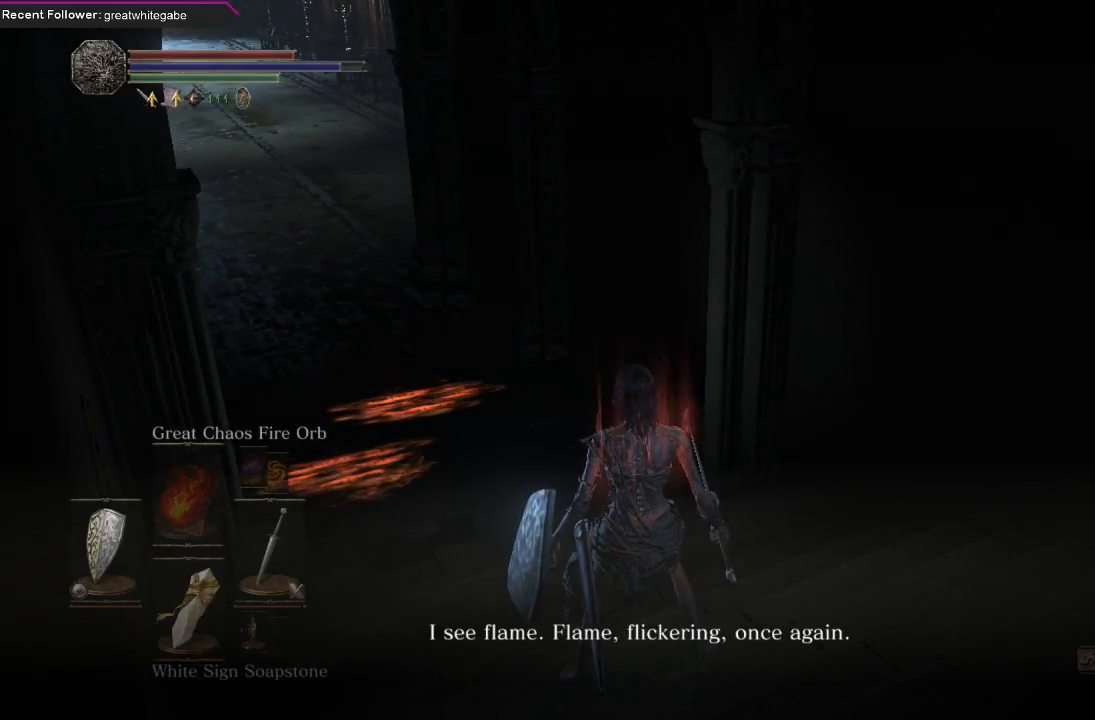
{"buttons": [], "left_stick": "center", "right_stick": "center", "events": [[133, "X", "down"], [267, "X", "up"]]}
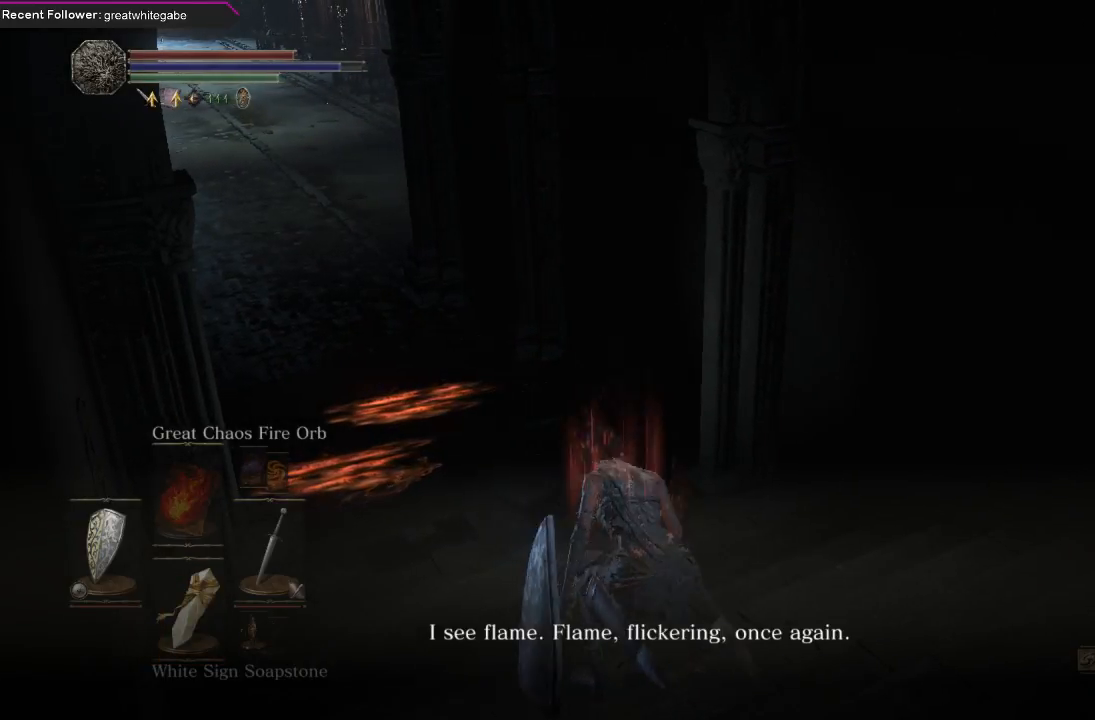
{"buttons": ["DPAD_DOWN"], "left_stick": "center", "right_stick": "center", "events": [[200, "DPAD_DOWN", "down"]]}
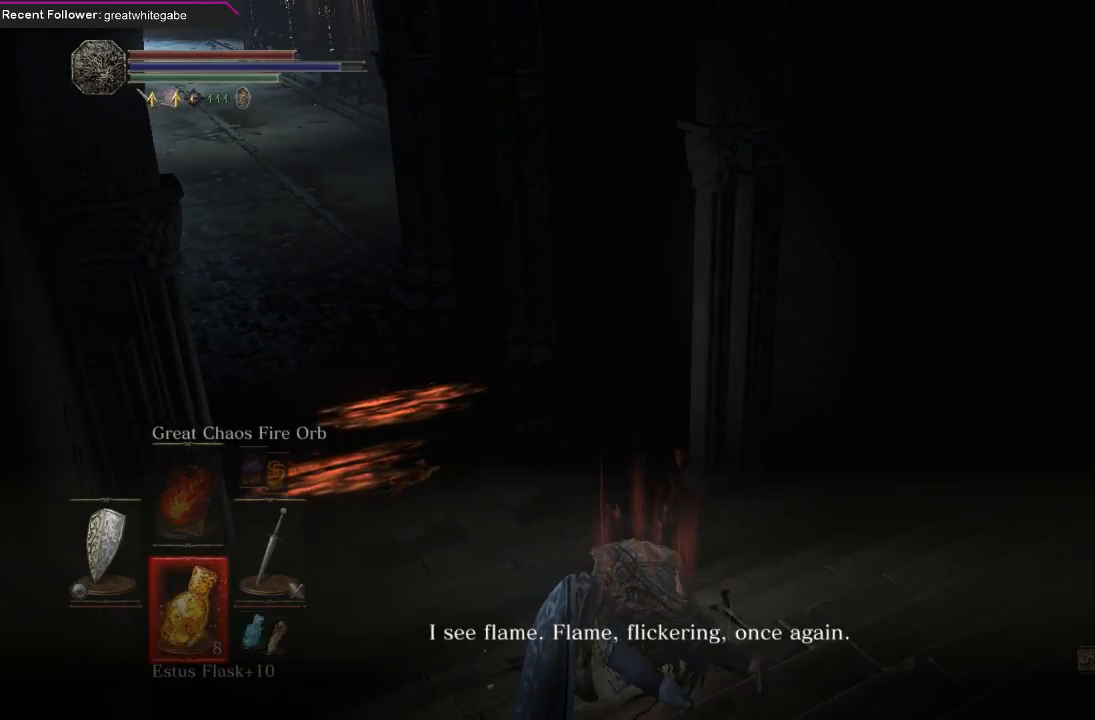
{"buttons": [], "left_stick": "center", "right_stick": "center", "events": [[200, "DPAD_DOWN", "up"]]}